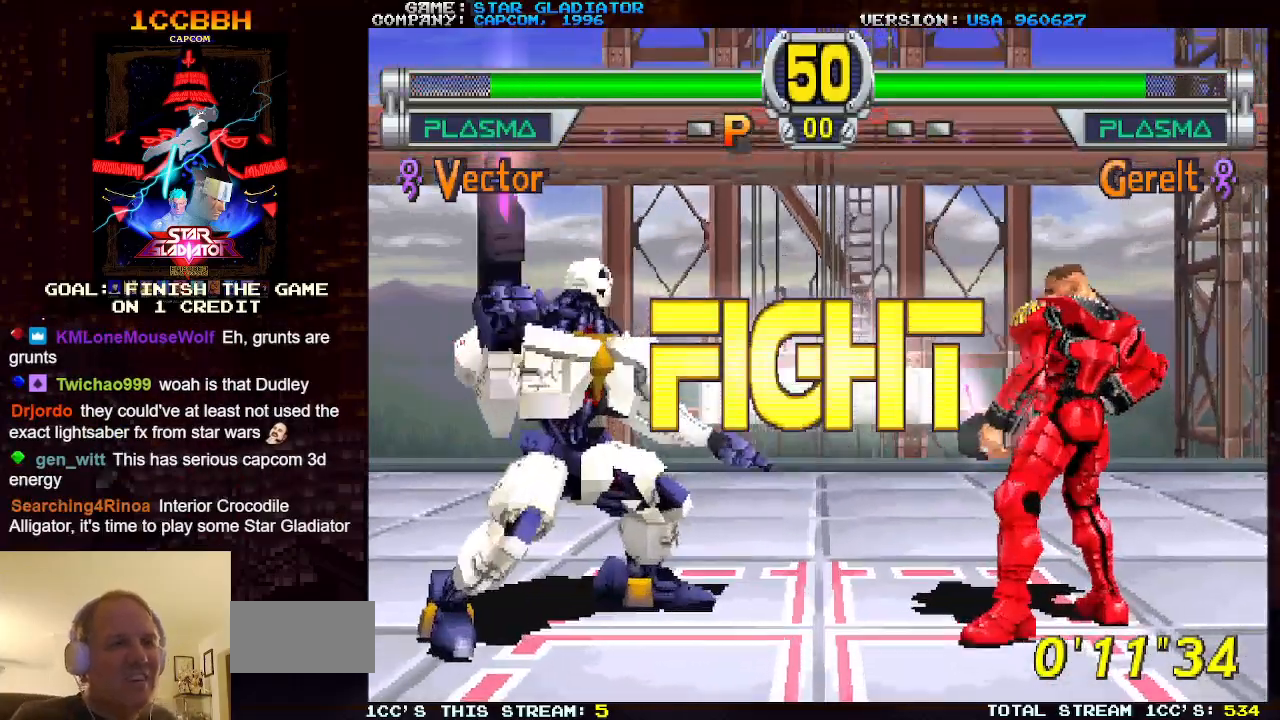
Gameplay with a controller (arcade stick); each line is a JSON object with the inputs held at the frame after it. "events" lists button and stick changes between this image and that frame as [ms after this image, input, new state], when the widget could be followed in between. Not read: L3 R3.
{"buttons": [], "left_stick": "center", "events": [[250, "left_stick", "left"], [333, "left_stick", "center"], [417, "left_stick", "left"], [483, "left_stick", "center"]]}
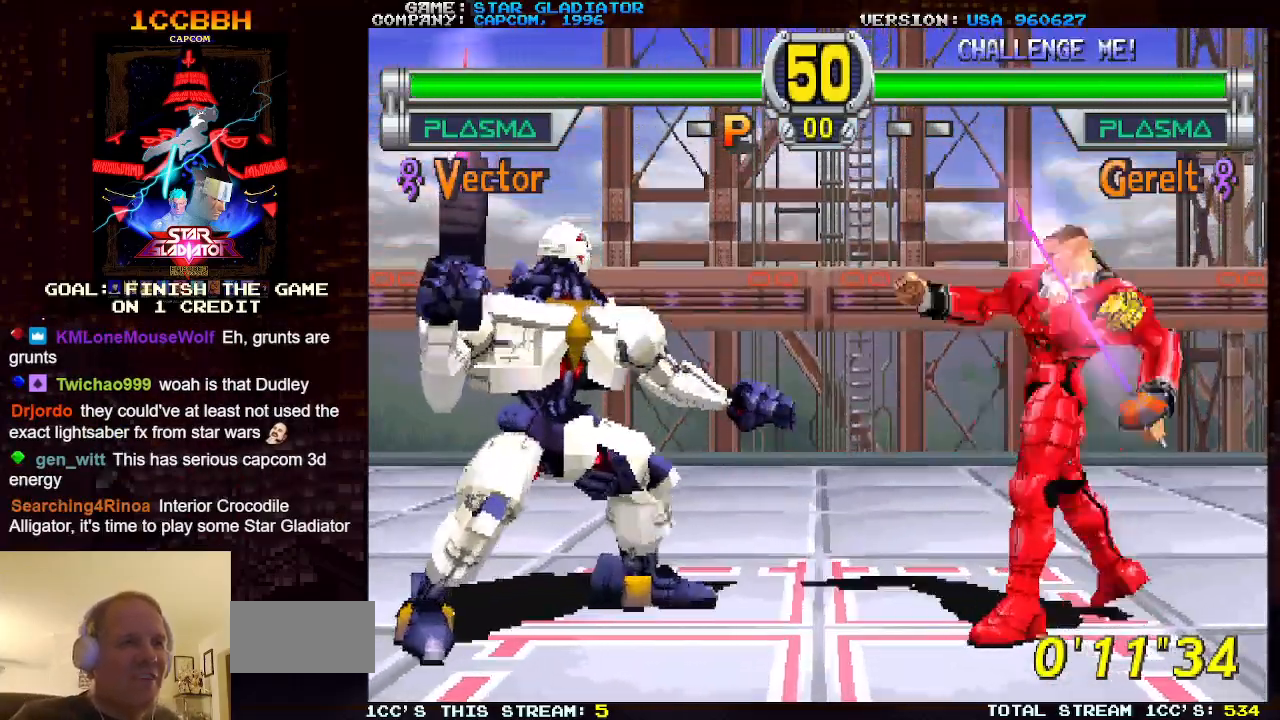
{"buttons": [], "left_stick": "left", "events": [[67, "left_stick", "left"], [150, "left_stick", "center"], [217, "left_stick", "left"], [300, "left_stick", "center"], [383, "left_stick", "left"]]}
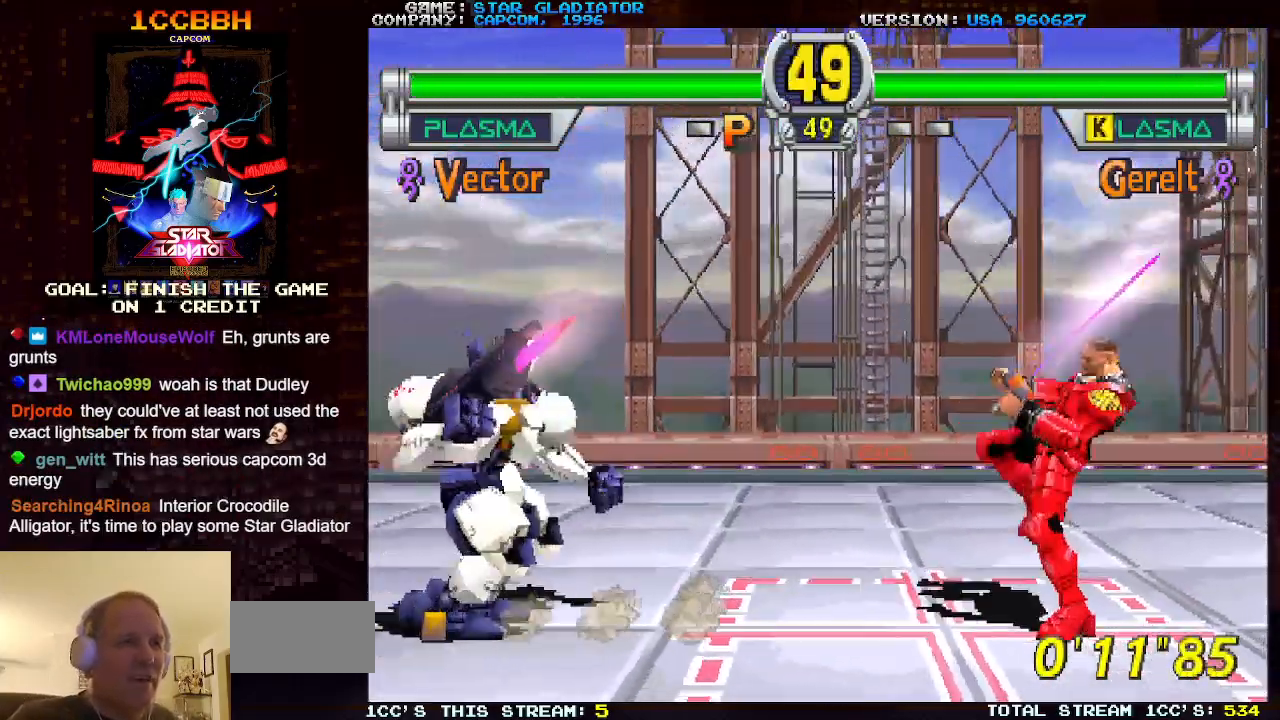
{"buttons": [], "left_stick": "down-right", "events": [[17, "left_stick", "center"], [100, "SQUARE", "down"], [100, "left_stick", "down-right"], [167, "SQUARE", "up"], [233, "SQUARE", "down"], [333, "SQUARE", "up"]]}
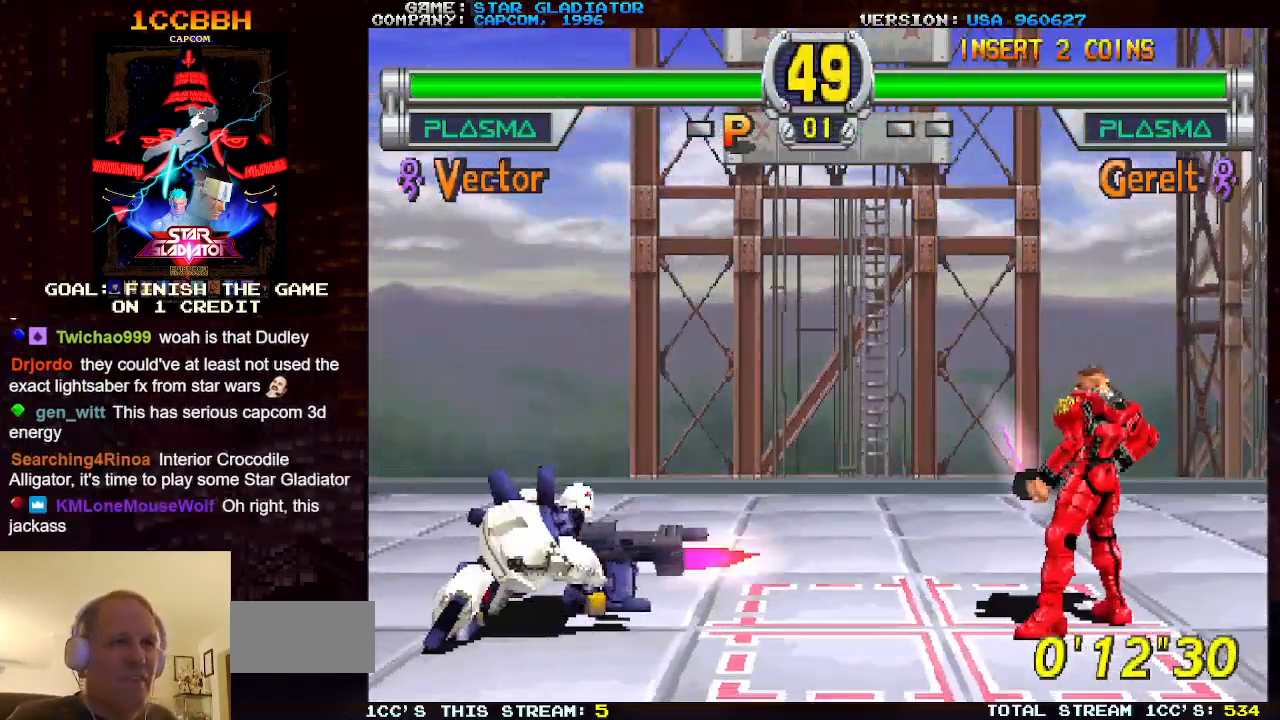
{"buttons": [], "left_stick": "center", "events": [[133, "left_stick", "center"]]}
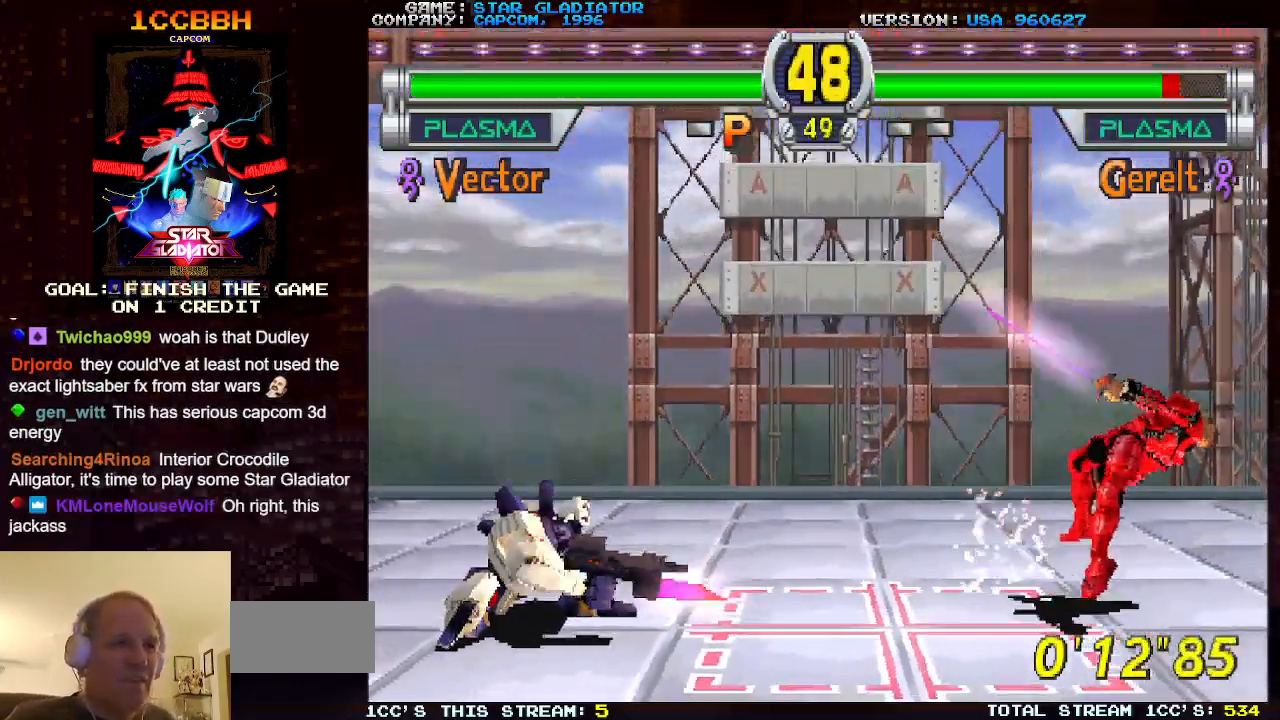
{"buttons": [], "left_stick": "right", "events": [[300, "left_stick", "right"], [400, "left_stick", "center"], [467, "left_stick", "right"]]}
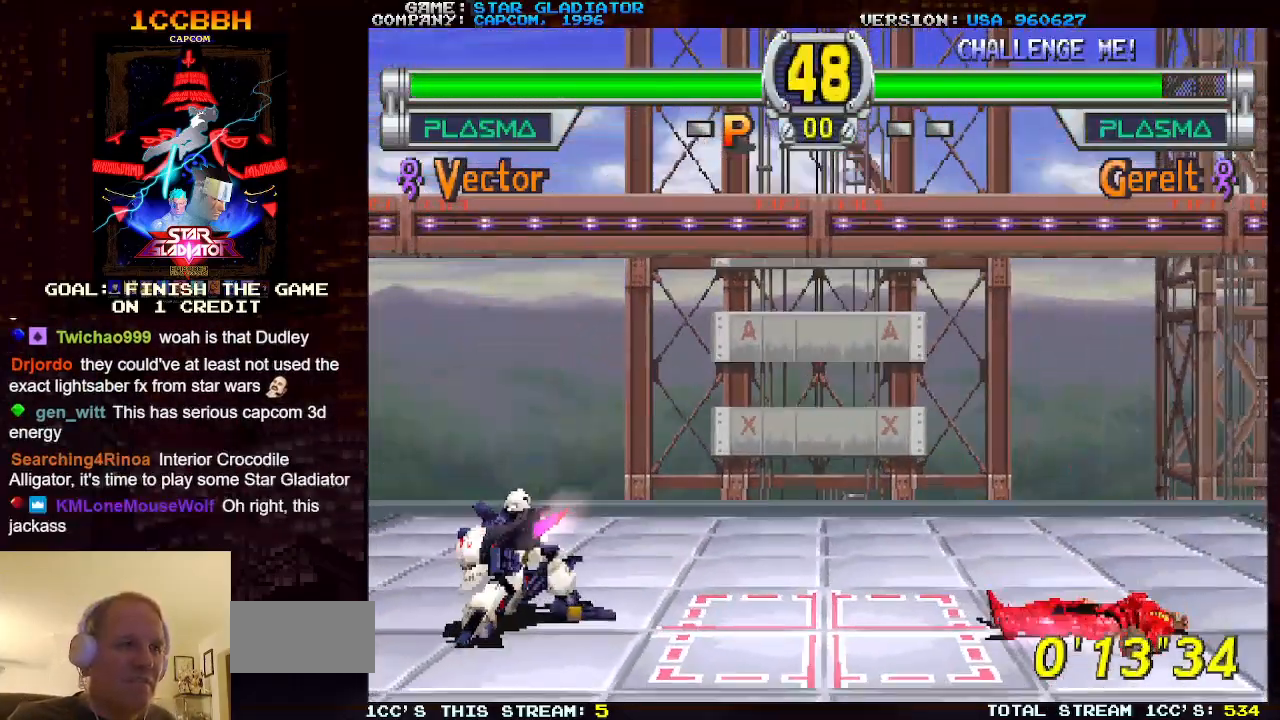
{"buttons": [], "left_stick": "left", "events": [[400, "left_stick", "center"], [450, "left_stick", "left"]]}
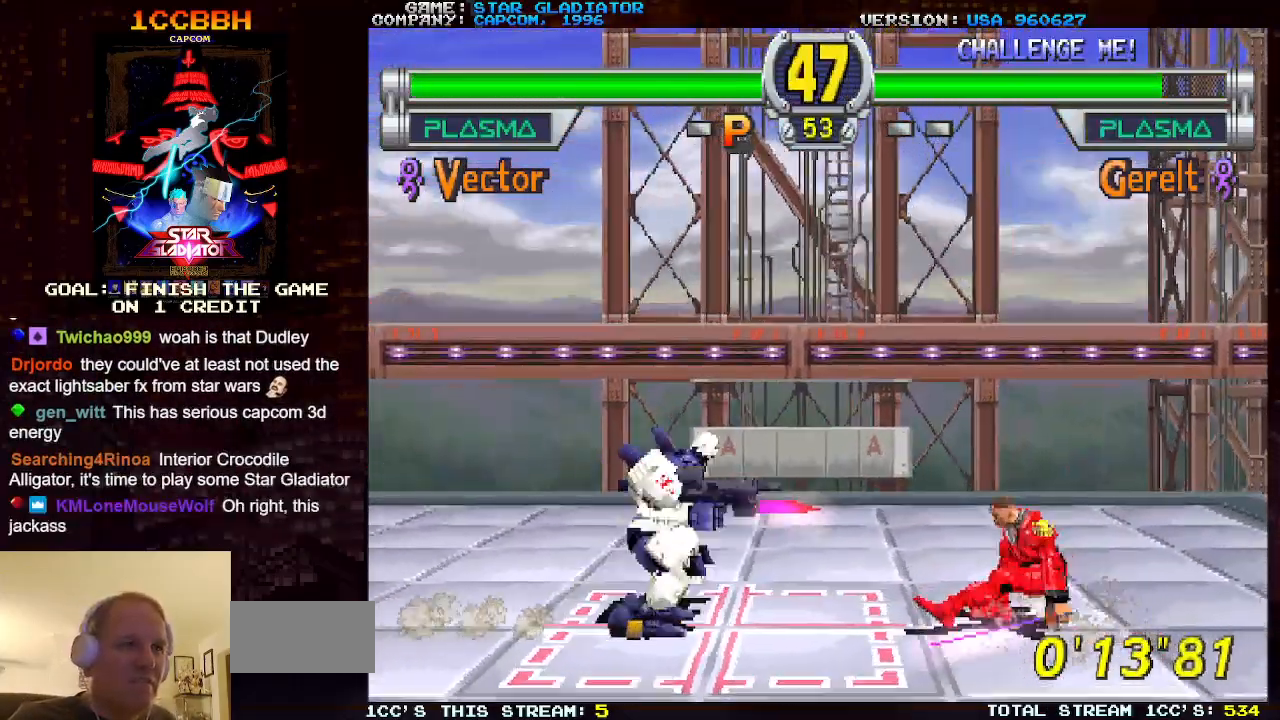
{"buttons": ["SQUARE"], "left_stick": "down-right", "events": [[400, "left_stick", "down-right"], [433, "SQUARE", "down"]]}
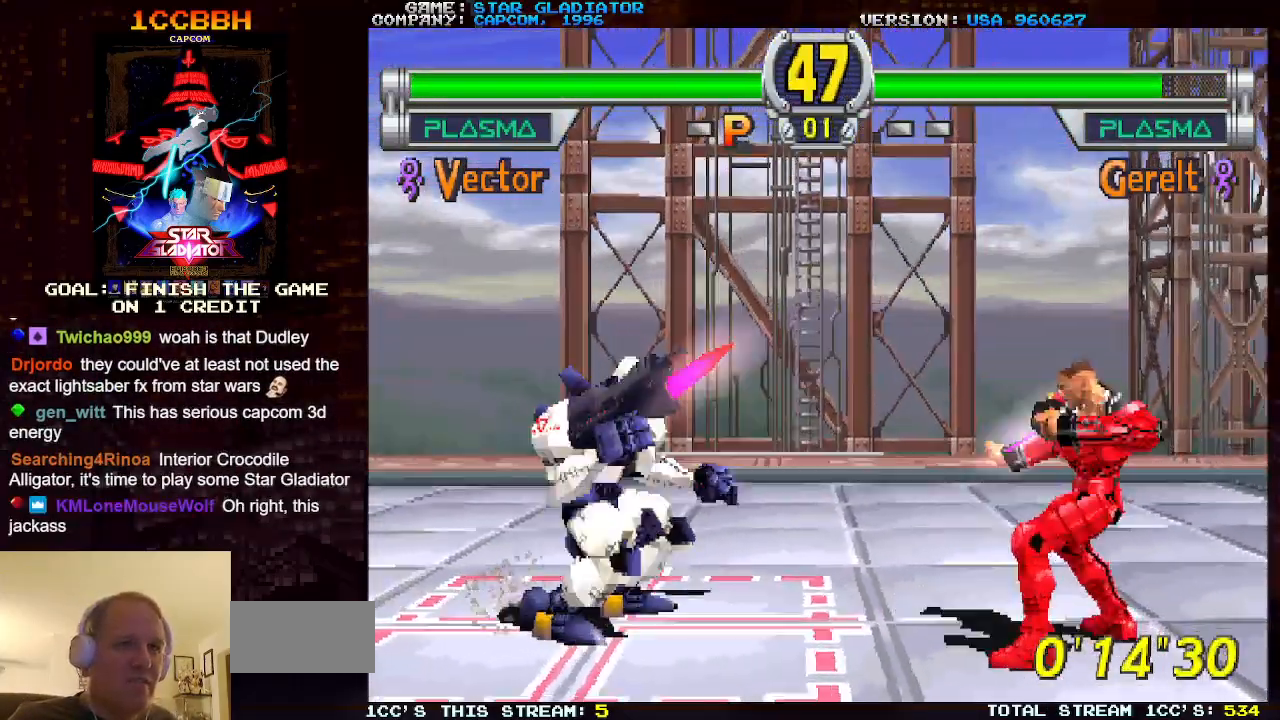
{"buttons": [], "left_stick": "down-right", "events": [[17, "SQUARE", "up"], [100, "SQUARE", "down"], [217, "SQUARE", "up"], [250, "SQUARE", "down"], [367, "SQUARE", "up"]]}
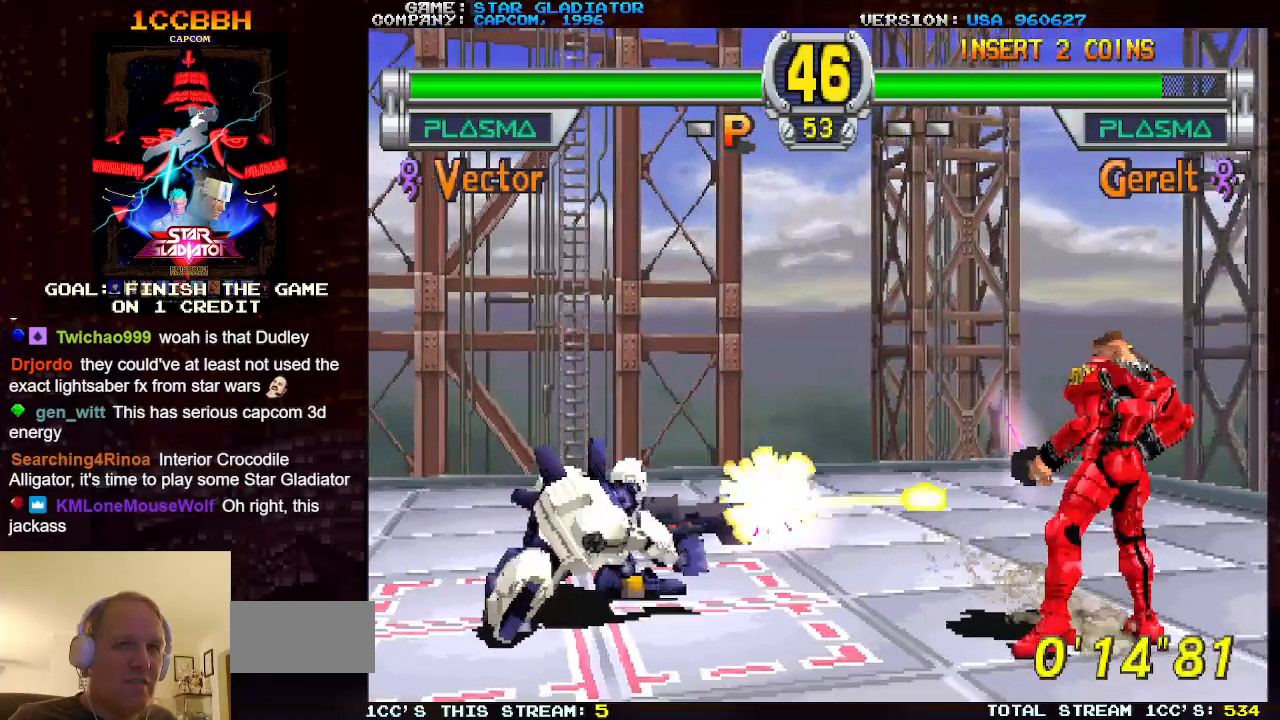
{"buttons": [], "left_stick": "center", "events": [[200, "left_stick", "center"]]}
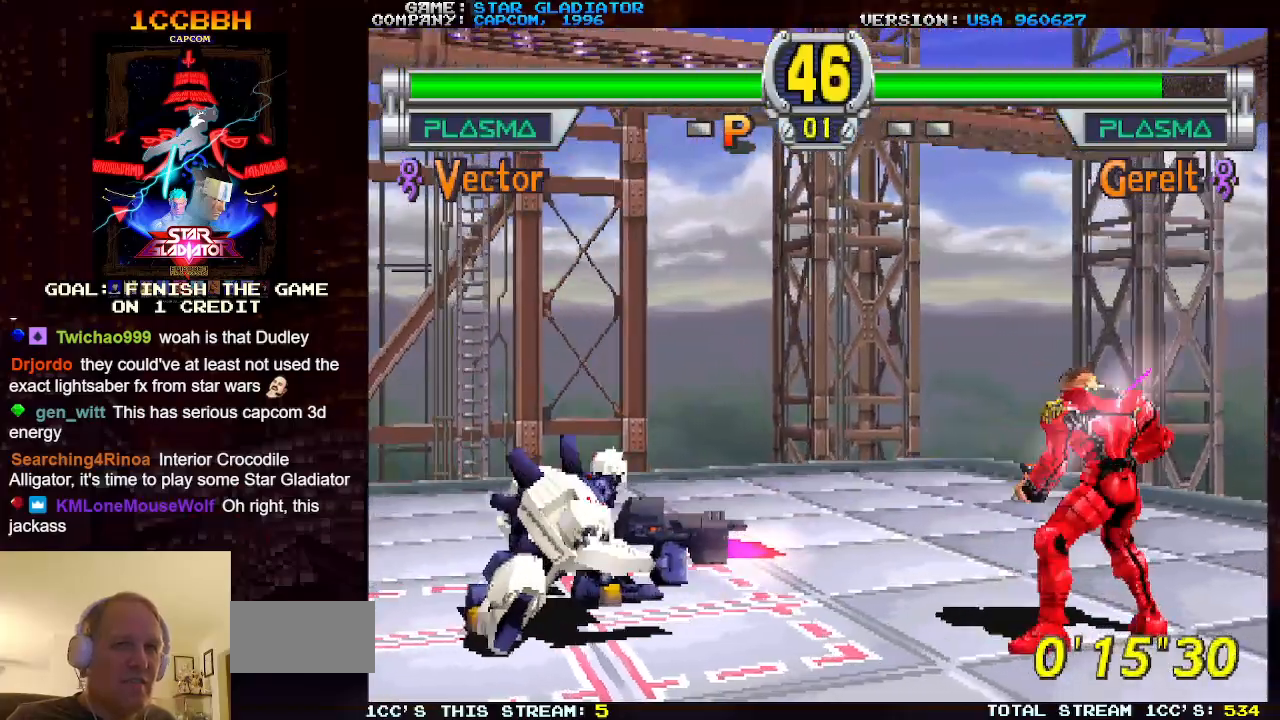
{"buttons": ["SQUARE"], "left_stick": "down-right", "events": [[417, "left_stick", "down-right"], [450, "SQUARE", "down"]]}
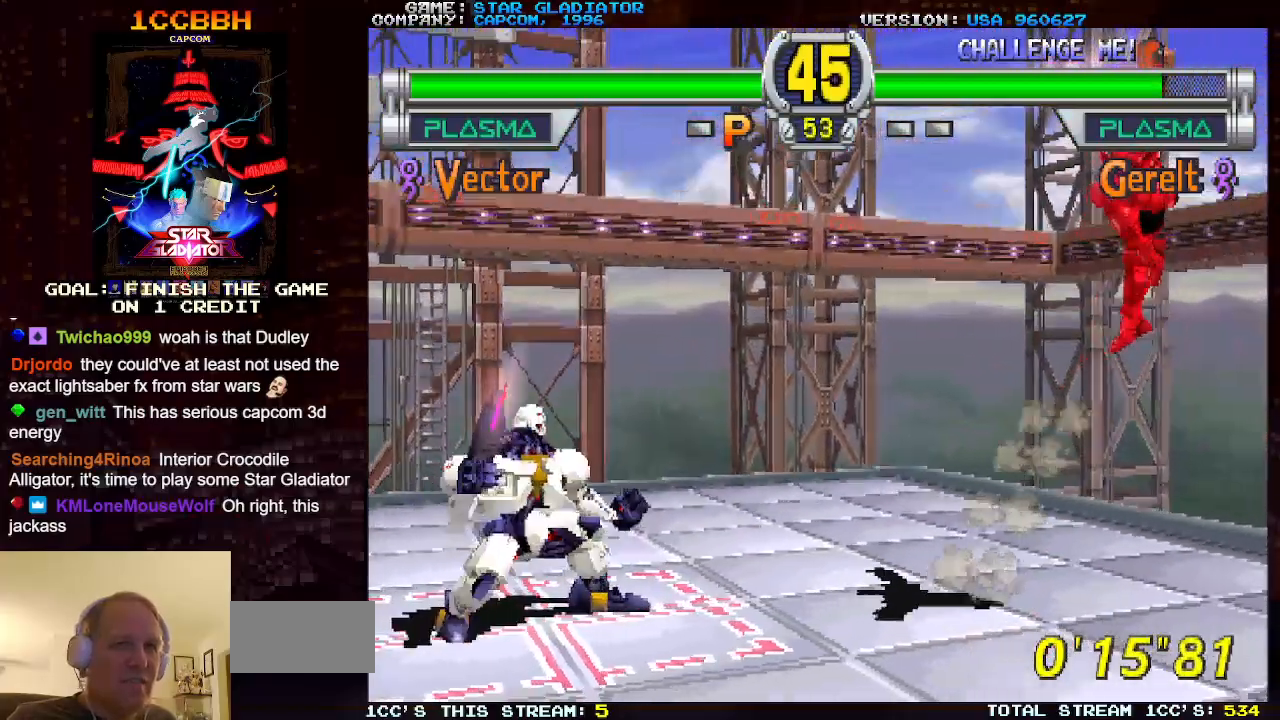
{"buttons": [], "left_stick": "center", "events": [[17, "SQUARE", "up"], [100, "SQUARE", "down"], [200, "SQUARE", "up"], [233, "SQUARE", "down"], [367, "SQUARE", "up"], [500, "left_stick", "center"]]}
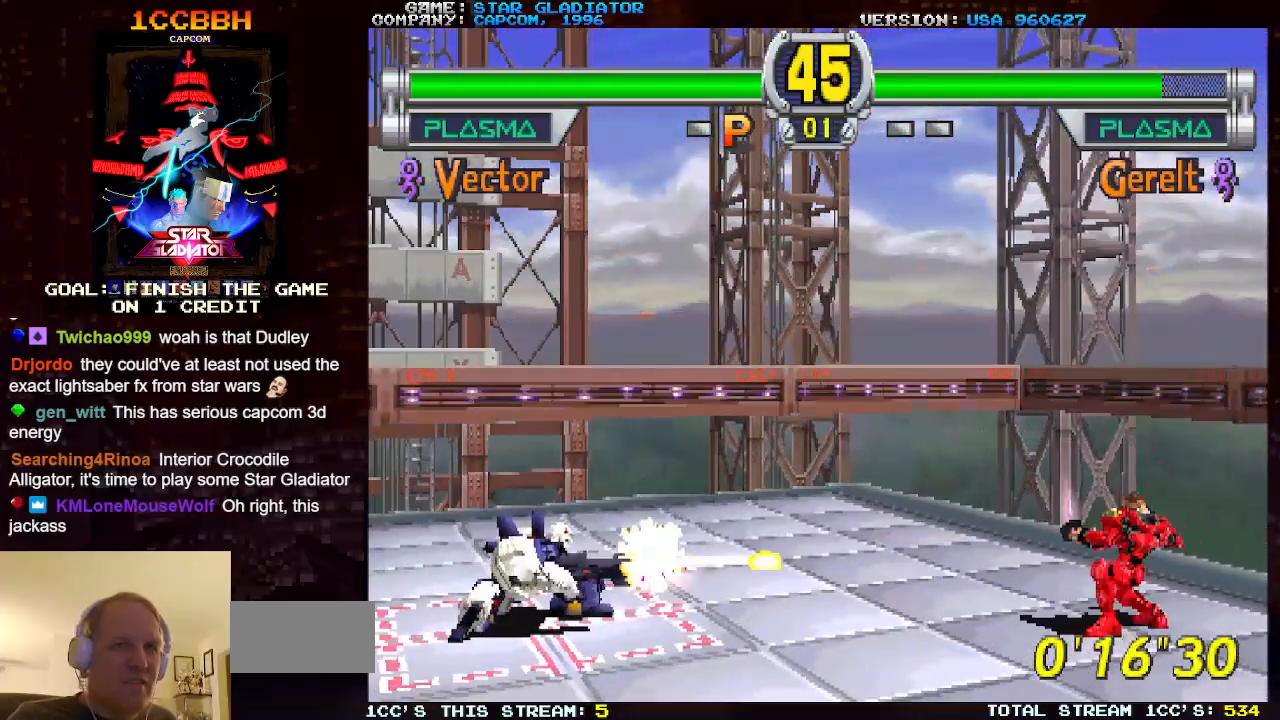
{"buttons": [], "left_stick": "center", "events": []}
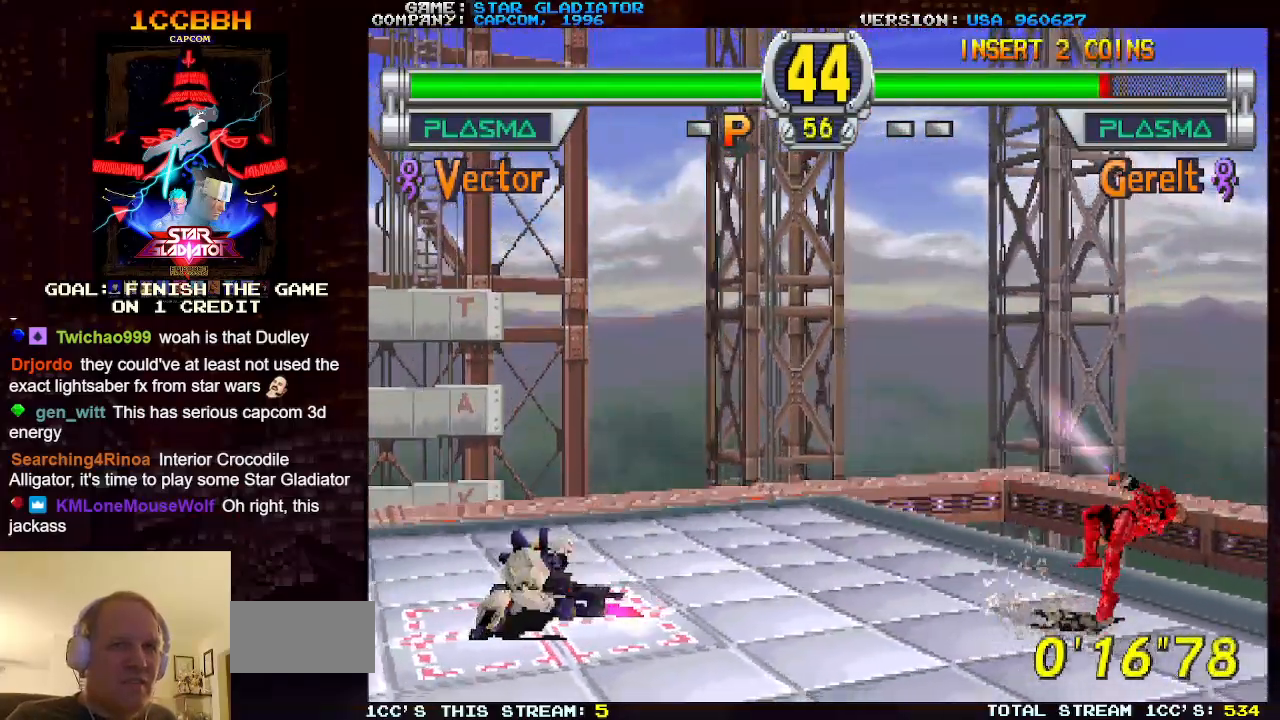
{"buttons": [], "left_stick": "right", "events": [[200, "left_stick", "right"], [283, "left_stick", "center"], [367, "left_stick", "right"]]}
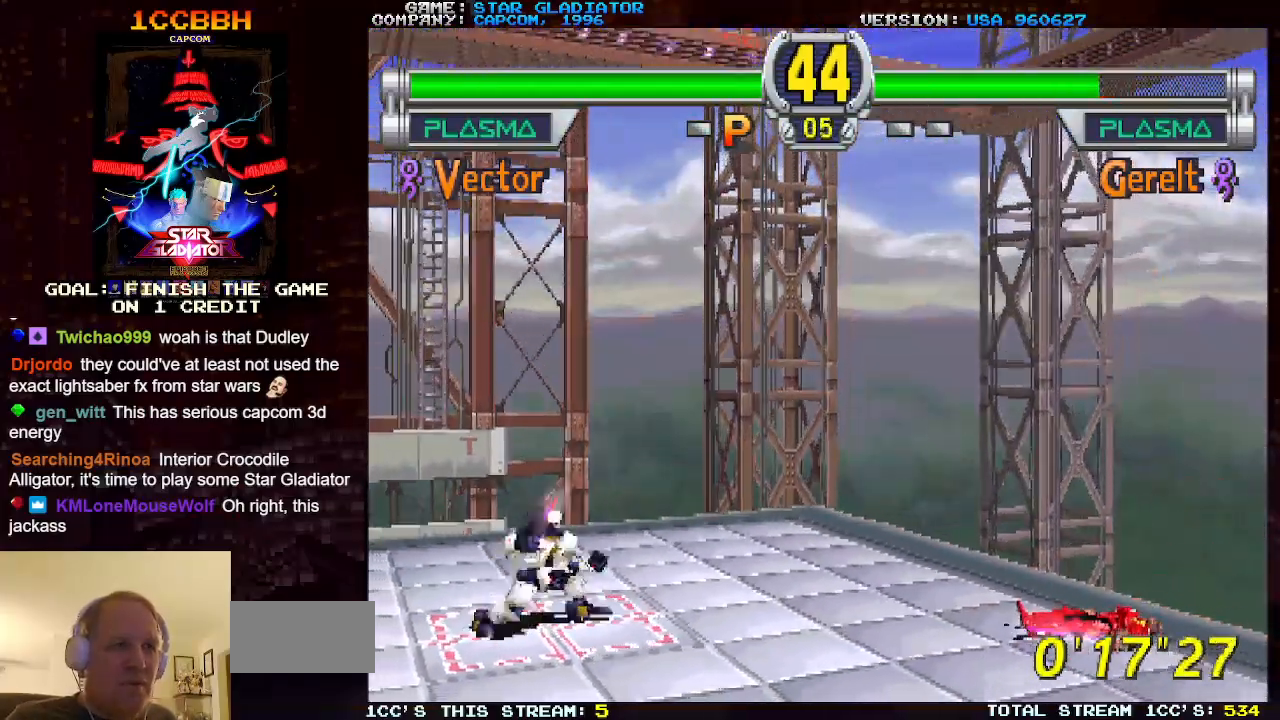
{"buttons": [], "left_stick": "left", "events": [[283, "left_stick", "center"], [333, "left_stick", "left"]]}
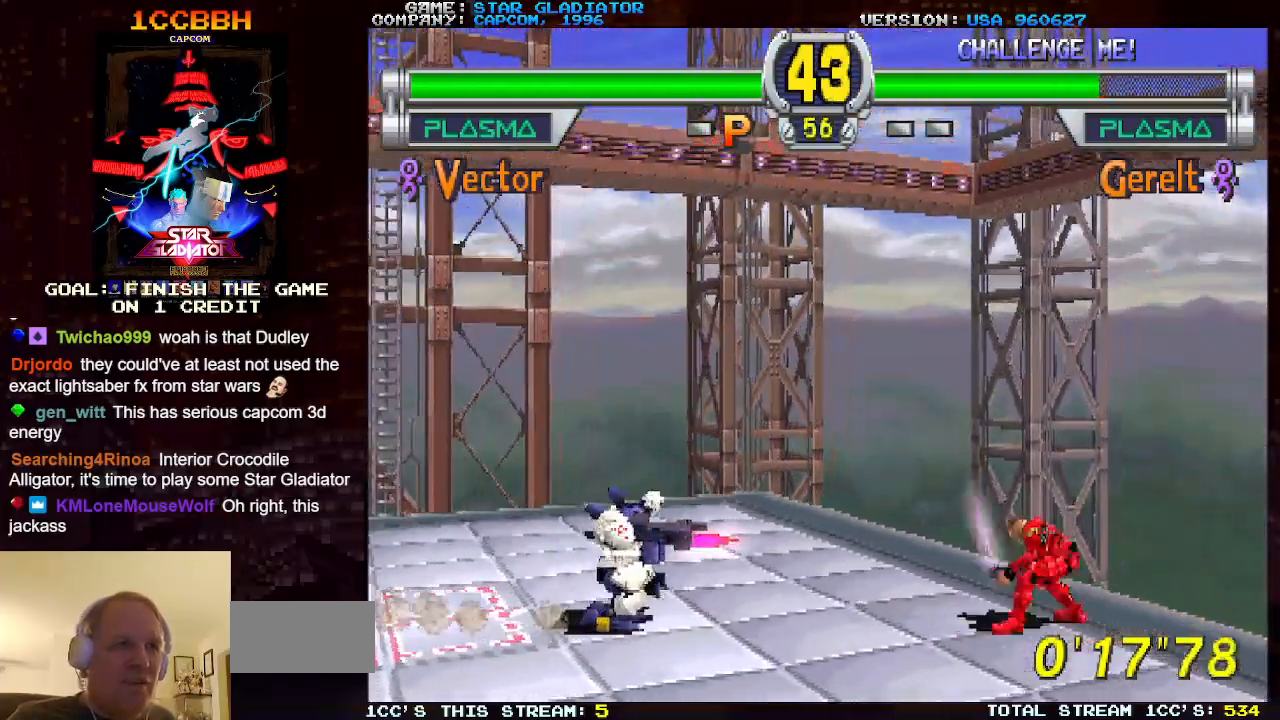
{"buttons": [], "left_stick": "down-right", "events": [[283, "left_stick", "center"], [333, "left_stick", "down-right"], [383, "SQUARE", "down"], [483, "SQUARE", "up"]]}
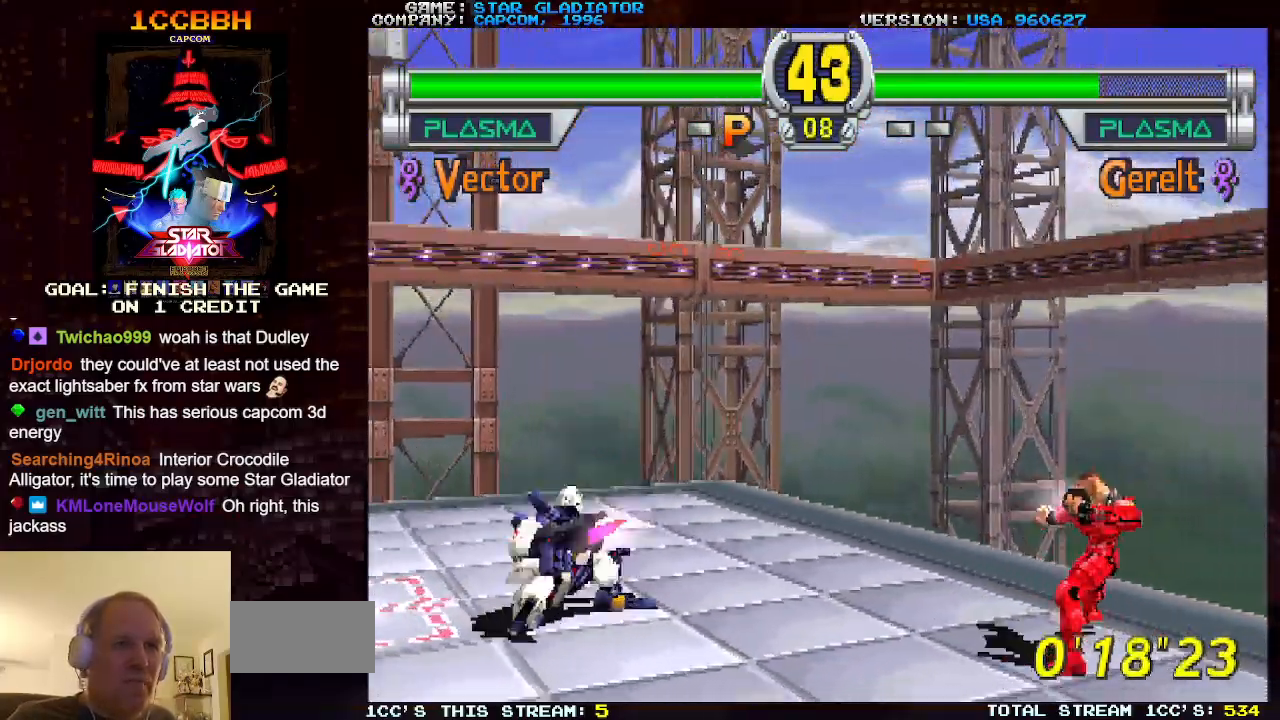
{"buttons": [], "left_stick": "down-right", "events": []}
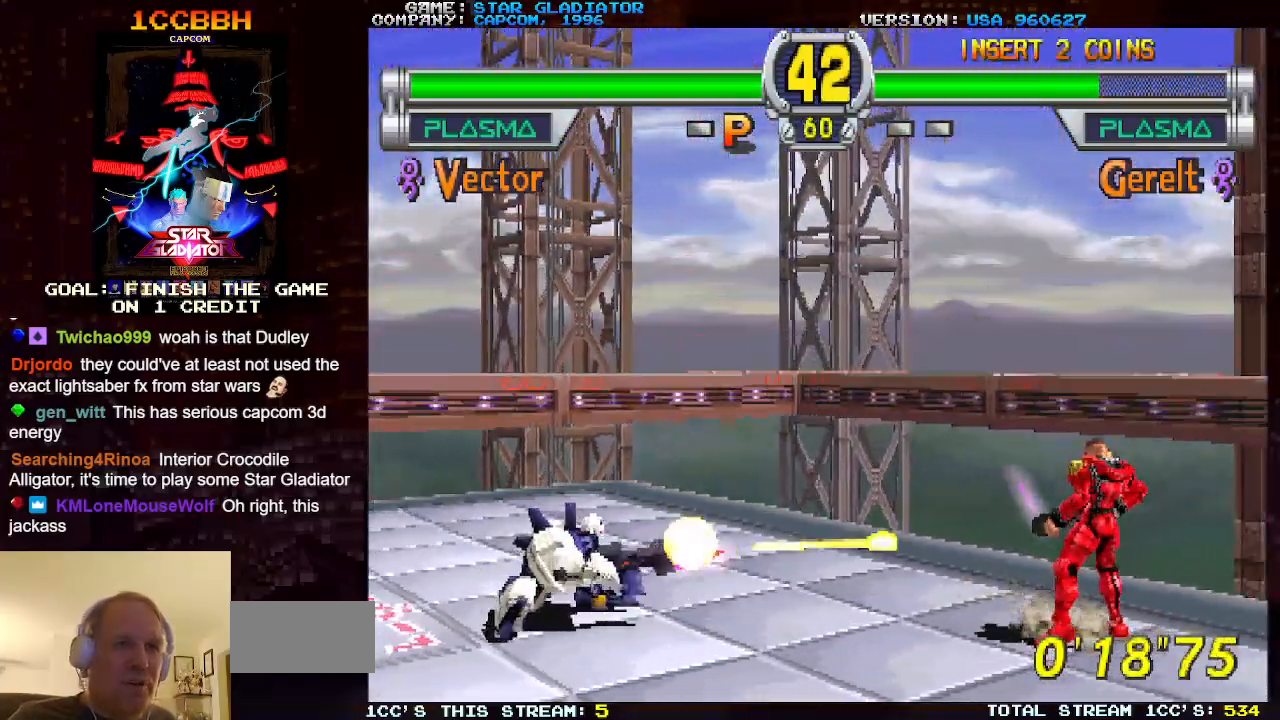
{"buttons": [], "left_stick": "center", "events": [[217, "left_stick", "center"]]}
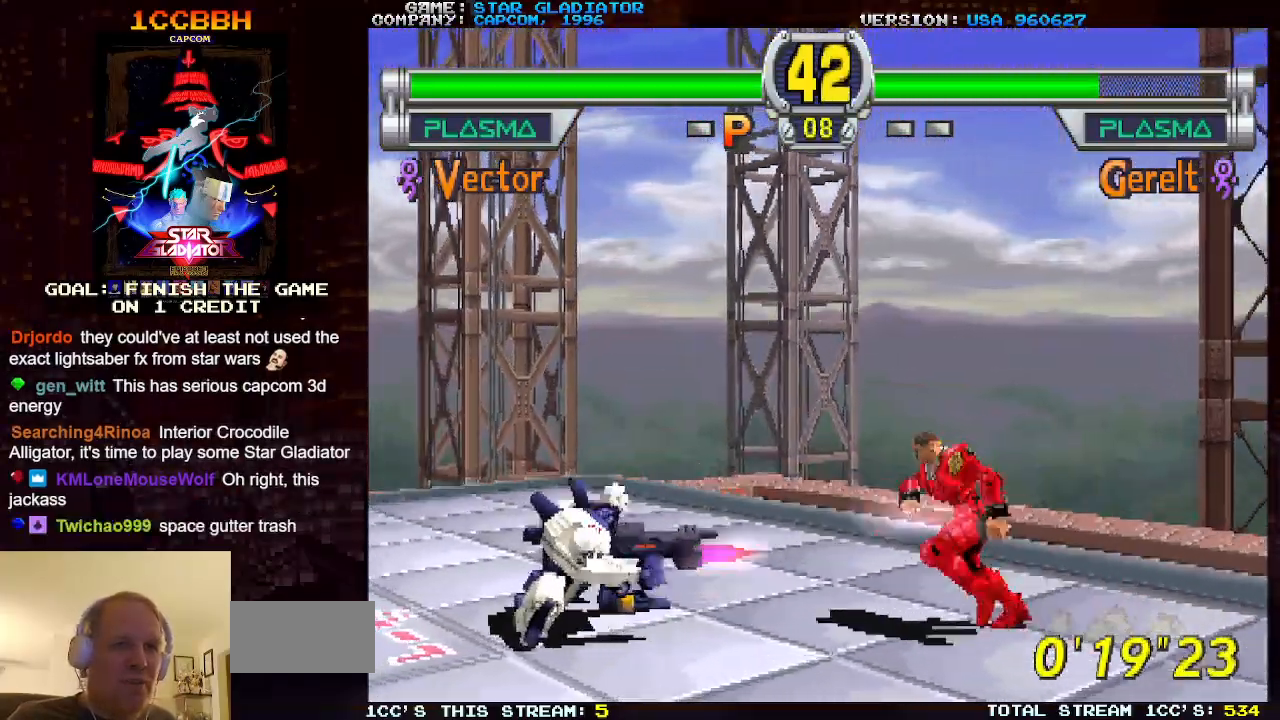
{"buttons": [], "left_stick": "down-right", "events": [[350, "left_stick", "down-right"], [367, "SQUARE", "down"], [483, "SQUARE", "up"]]}
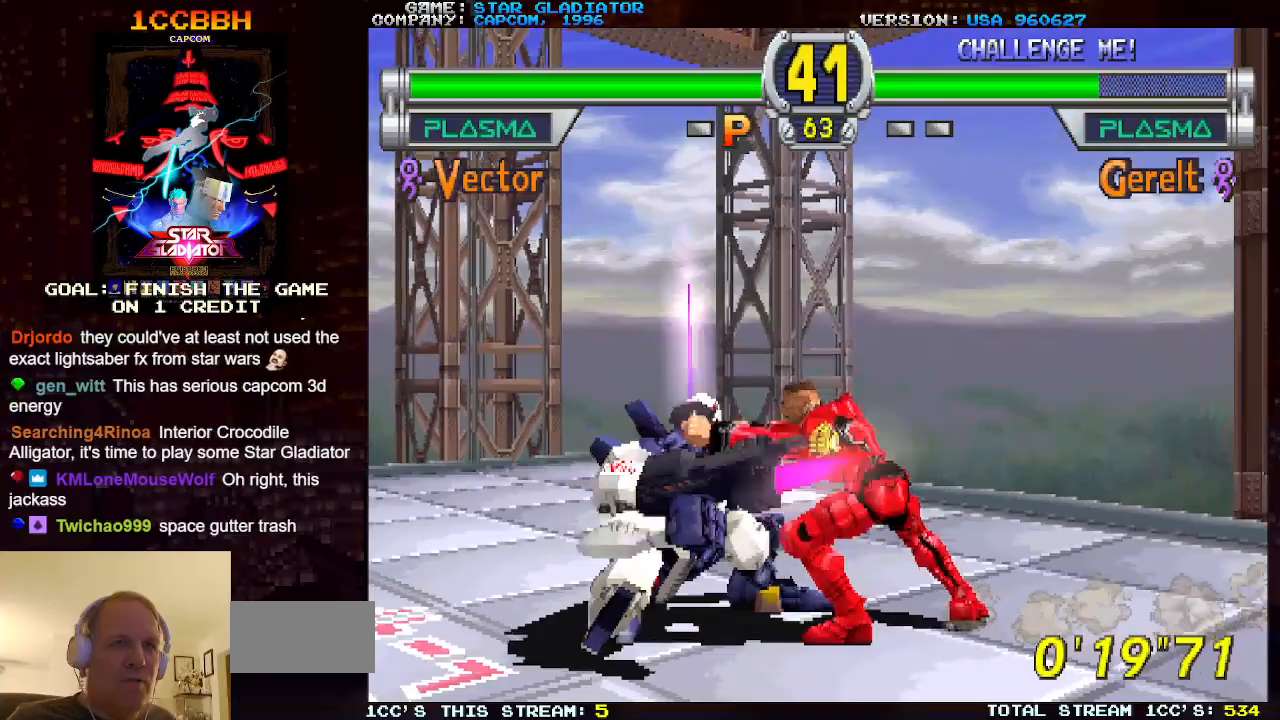
{"buttons": [], "left_stick": "down-right", "events": [[83, "SQUARE", "down"], [217, "SQUARE", "up"]]}
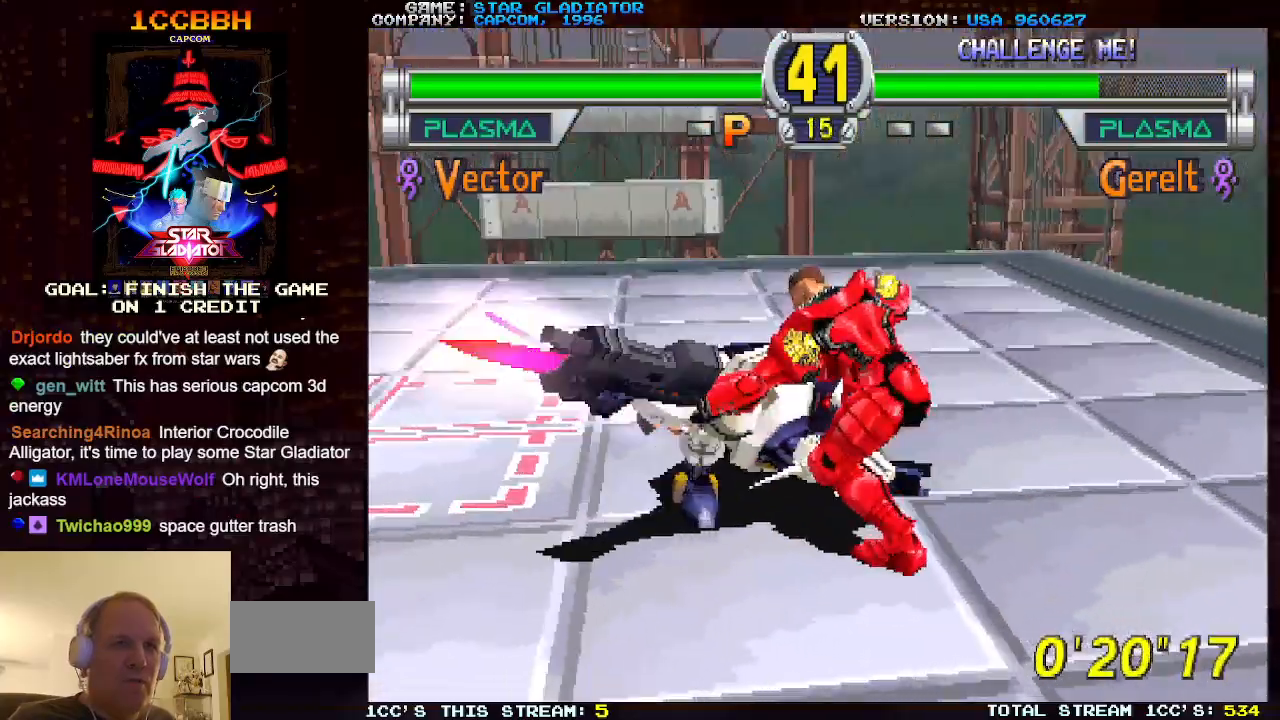
{"buttons": [], "left_stick": "center", "events": [[50, "left_stick", "center"]]}